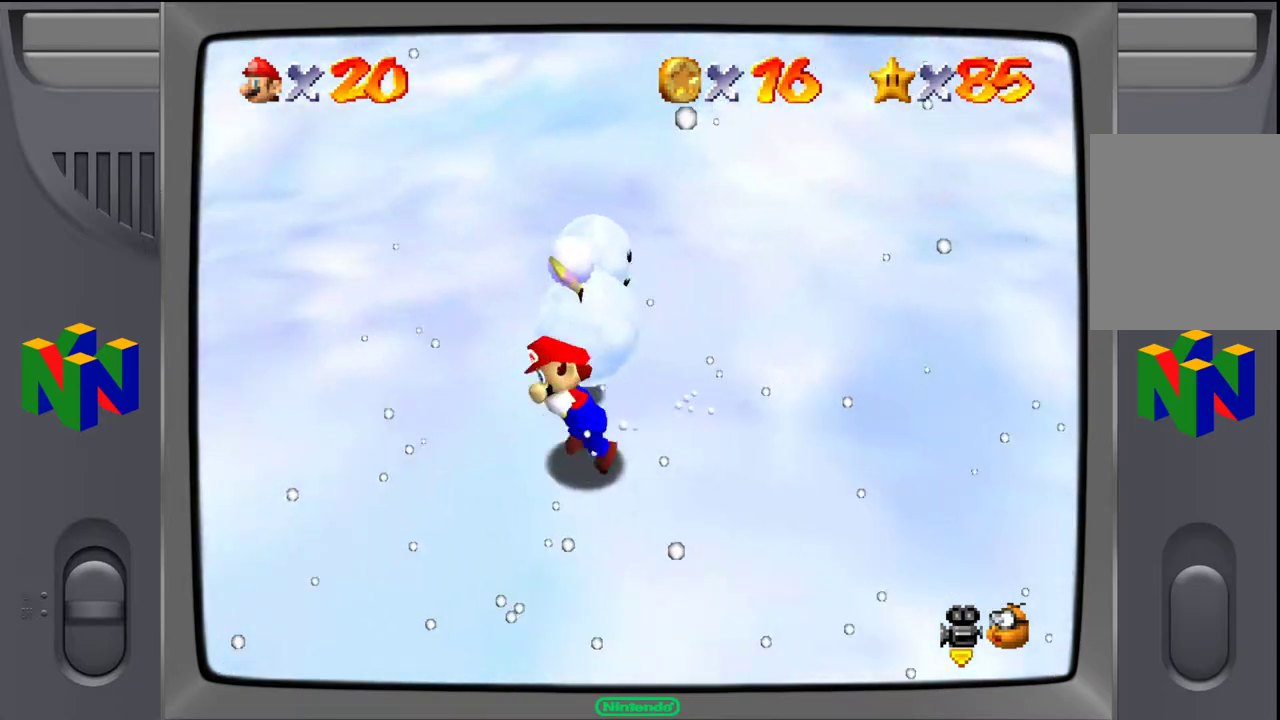
Gameplay with a controller (Nintendo layout); each line is a JSON object with the inputs held at the frame after it. "events" lists button and stick changes between this image and that frame as [ms after this image, input, new state], when the widget could be followed in between. Not read: L3 R3.
{"buttons": [], "left_stick": "up-right", "events": [[233, "left_stick", "up-right"]]}
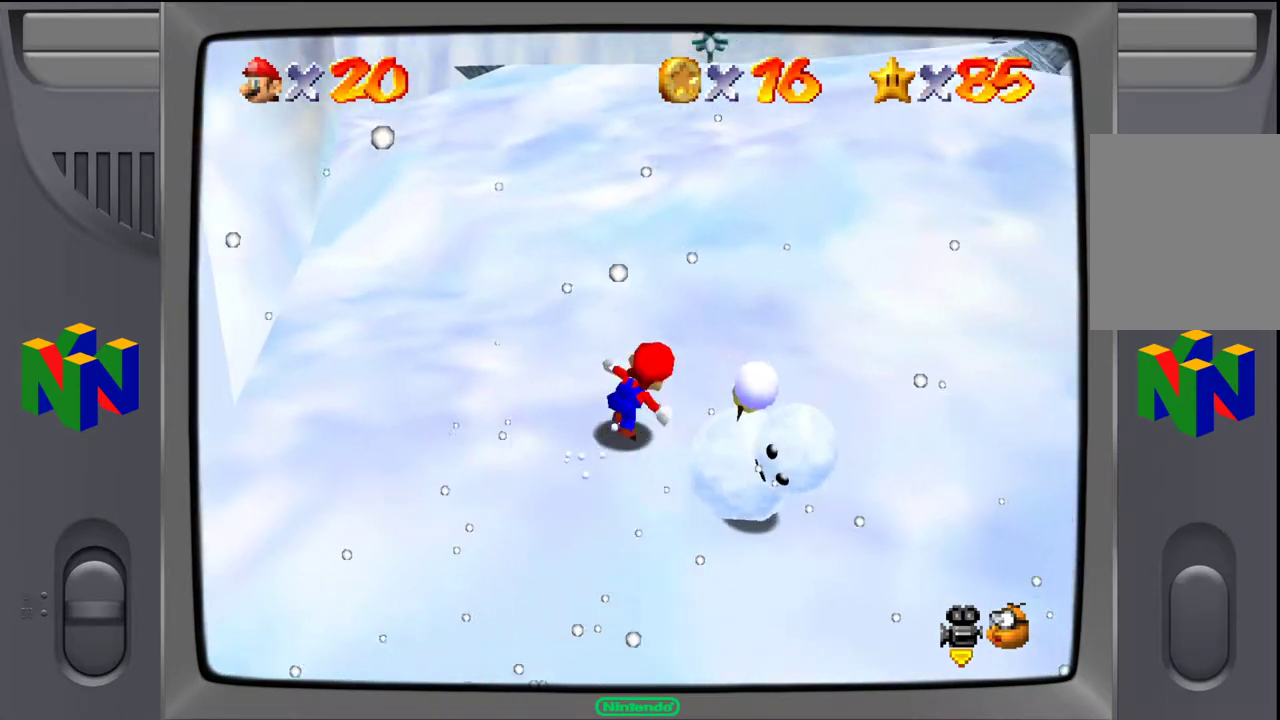
{"buttons": [], "left_stick": "down-right", "events": [[33, "left_stick", "right"], [267, "left_stick", "down-right"]]}
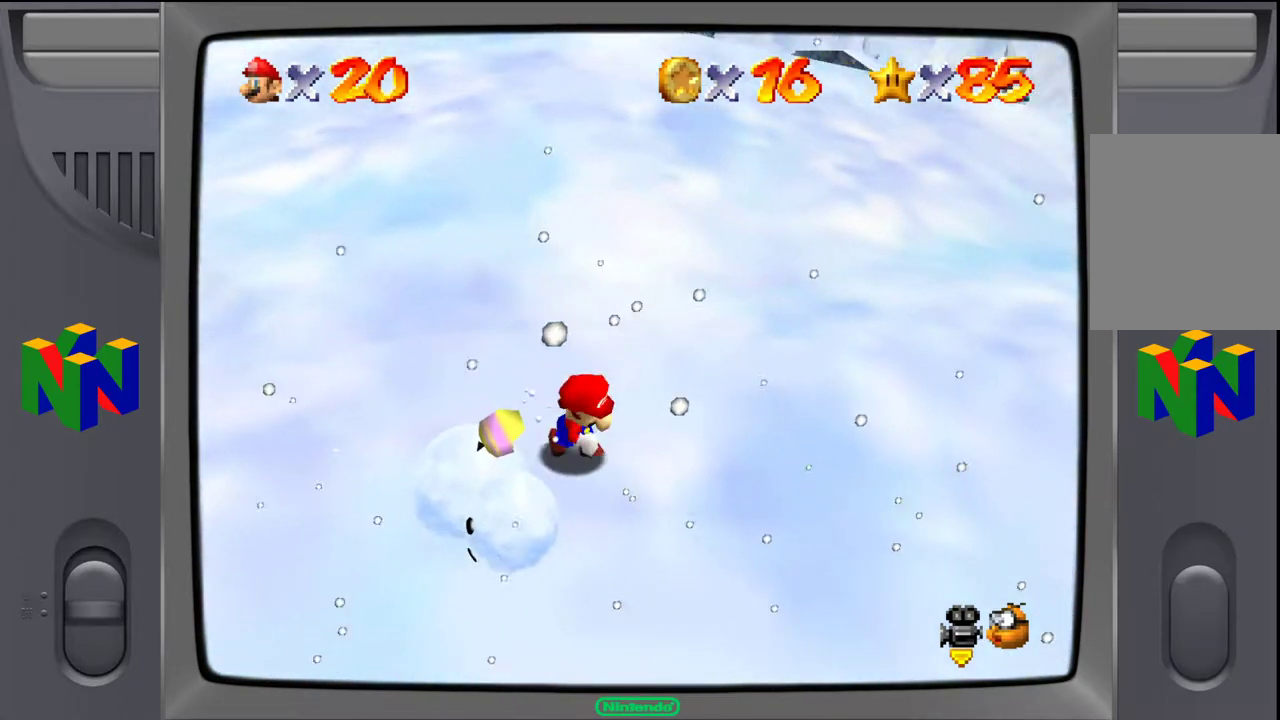
{"buttons": [], "left_stick": "down", "events": [[83, "left_stick", "down"]]}
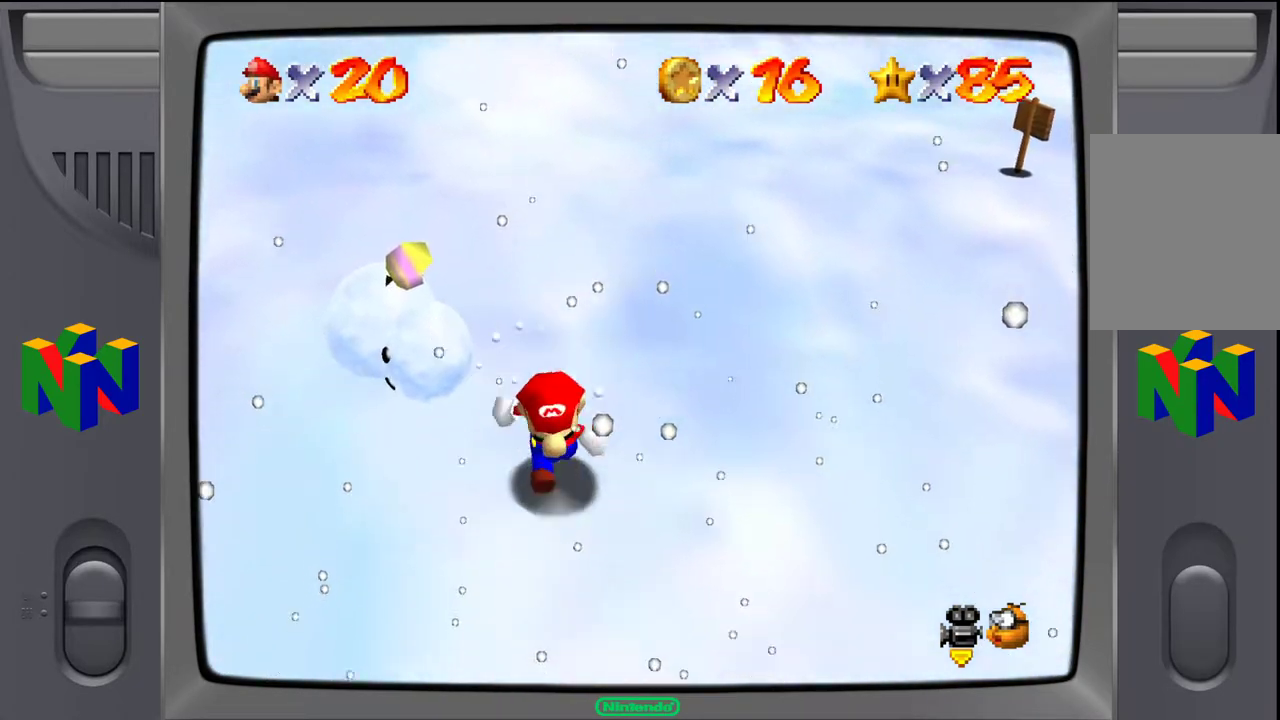
{"buttons": [], "left_stick": "center", "events": [[17, "left_stick", "center"]]}
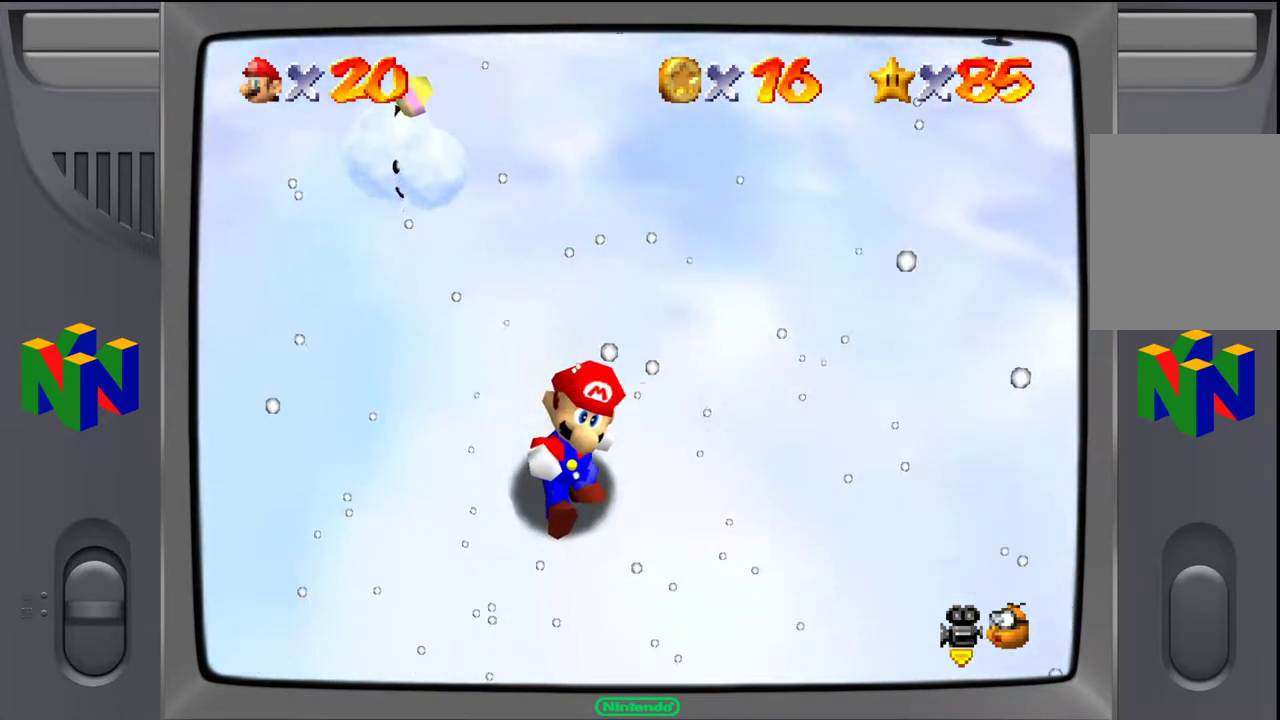
{"buttons": [], "left_stick": "up-left", "events": [[367, "left_stick", "up-left"]]}
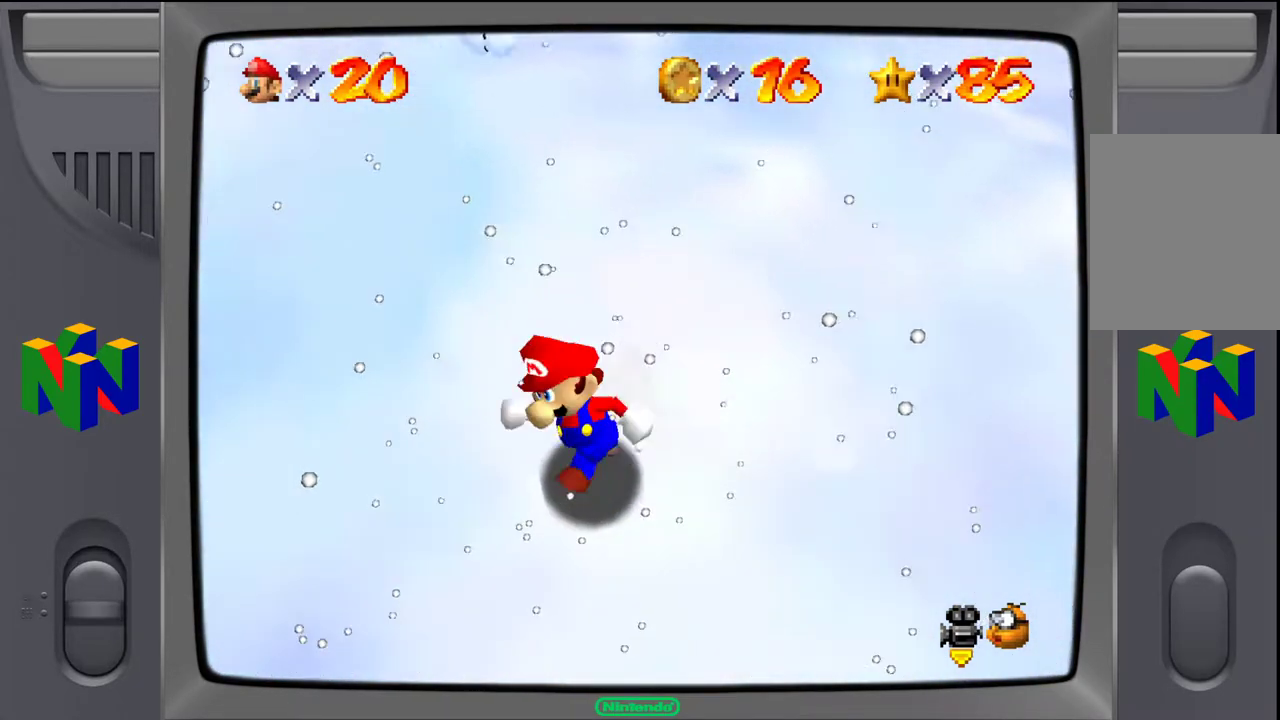
{"buttons": [], "left_stick": "up", "events": [[350, "left_stick", "up"]]}
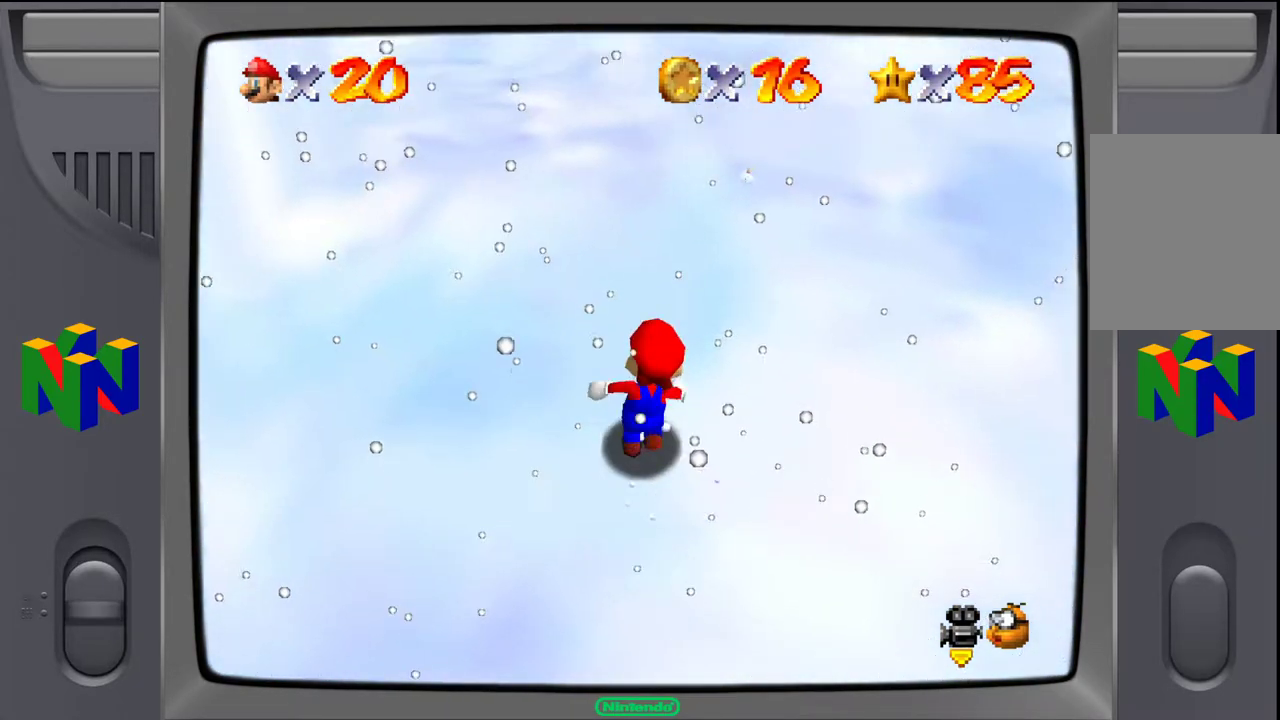
{"buttons": [], "left_stick": "up", "events": []}
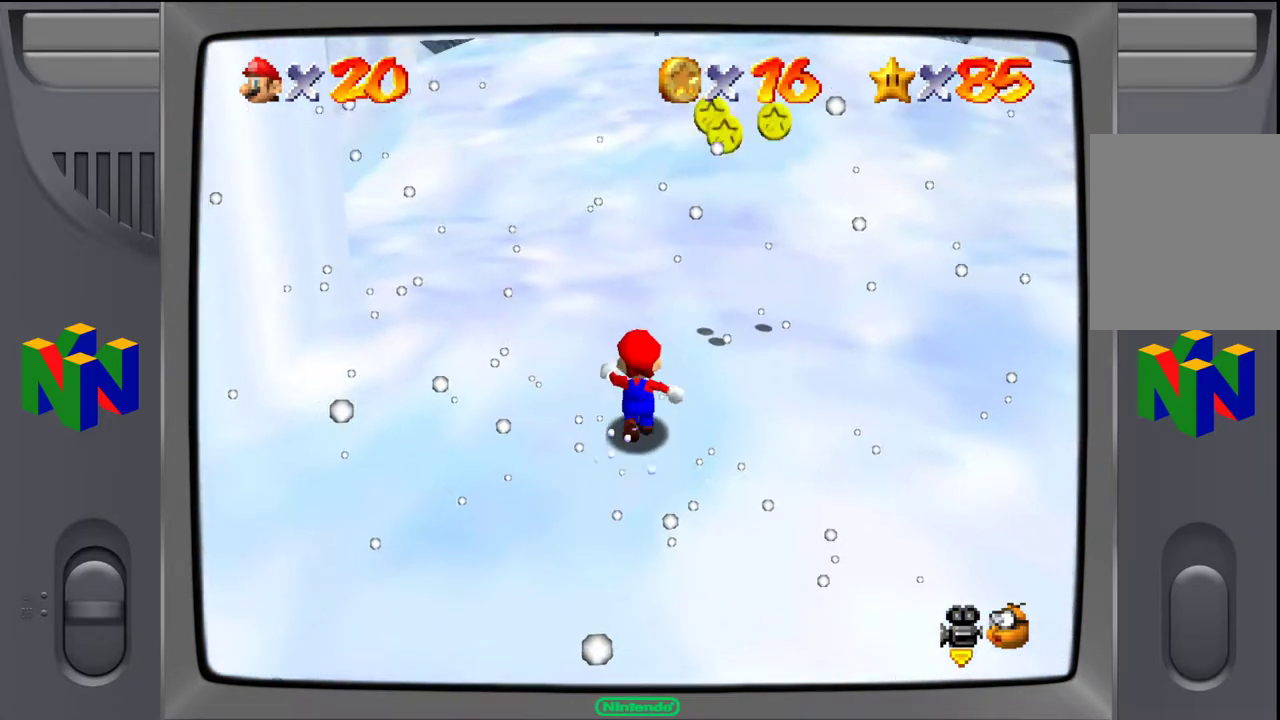
{"buttons": [], "left_stick": "up", "events": [[133, "left_stick", "up-right"], [250, "left_stick", "center"], [433, "left_stick", "up"]]}
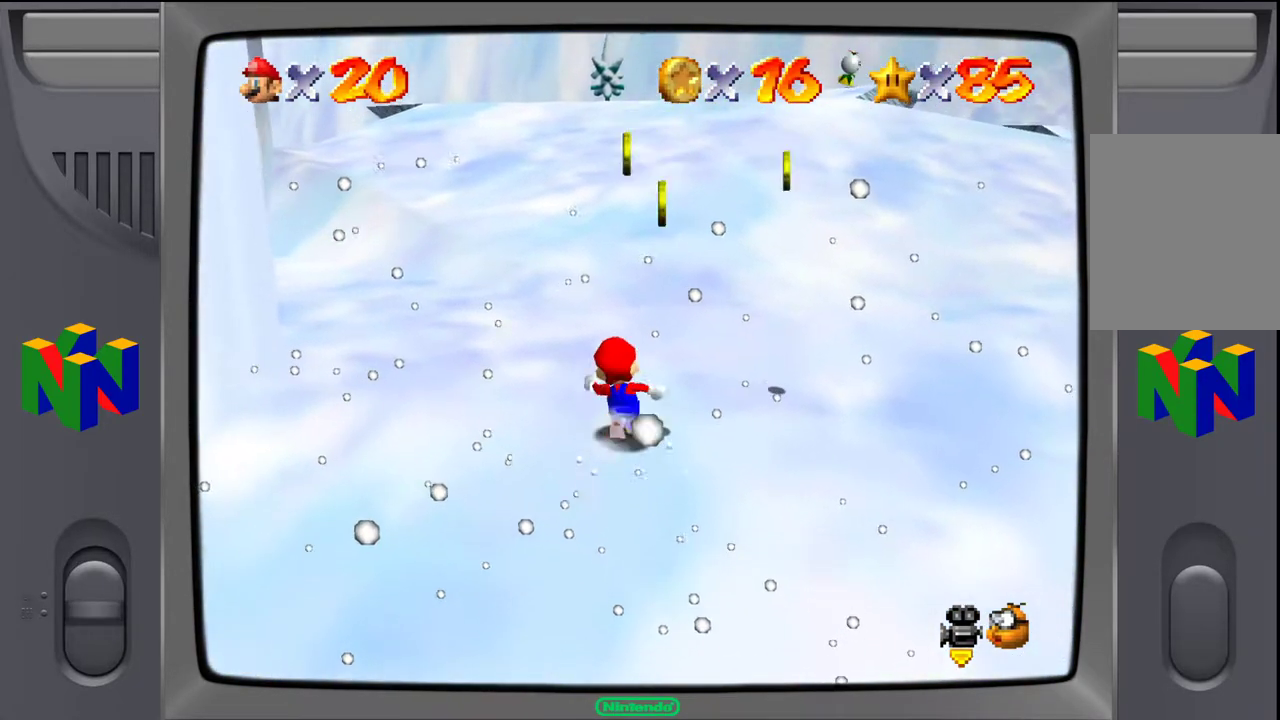
{"buttons": [], "left_stick": "up", "events": []}
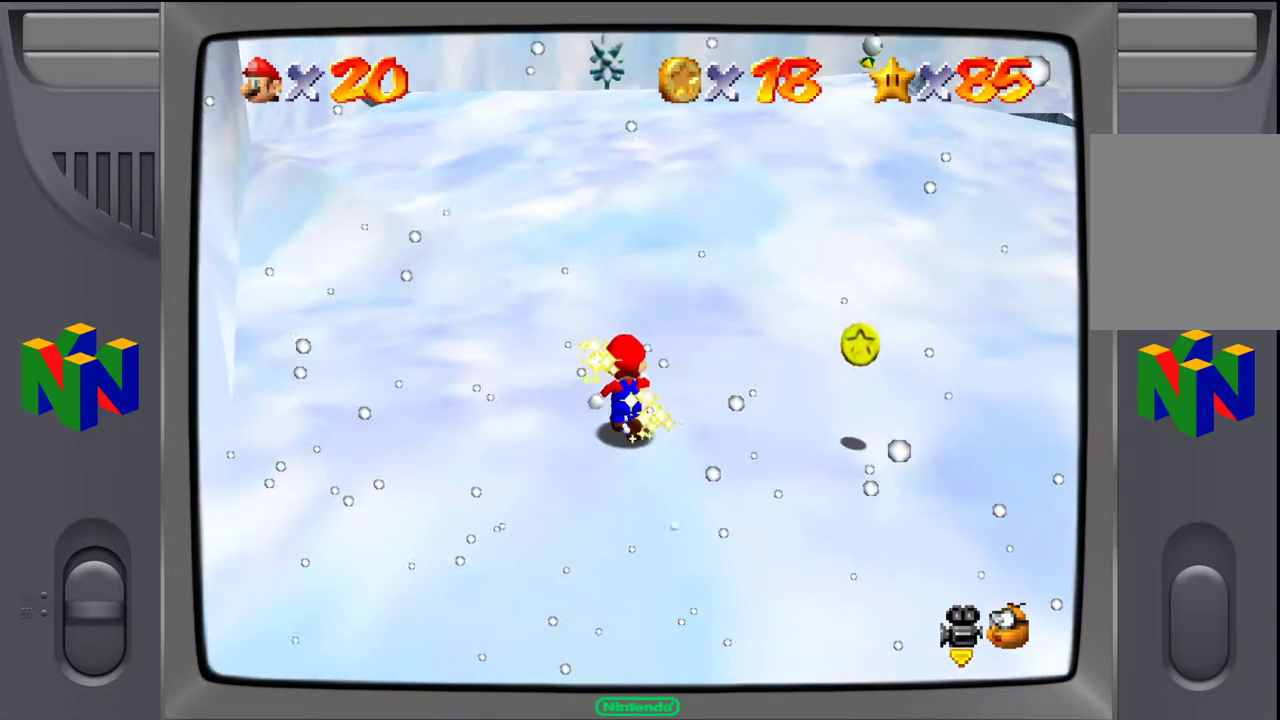
{"buttons": [], "left_stick": "right", "events": [[200, "left_stick", "up-right"], [317, "left_stick", "right"]]}
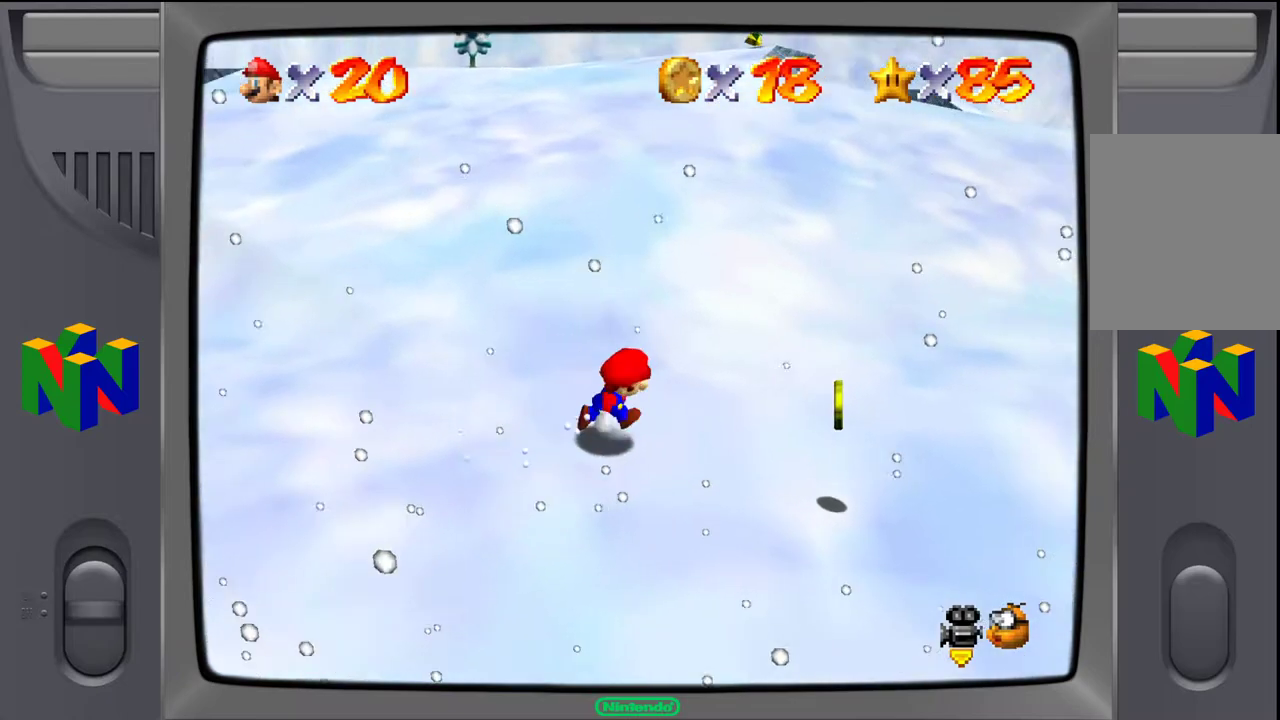
{"buttons": [], "left_stick": "right", "events": []}
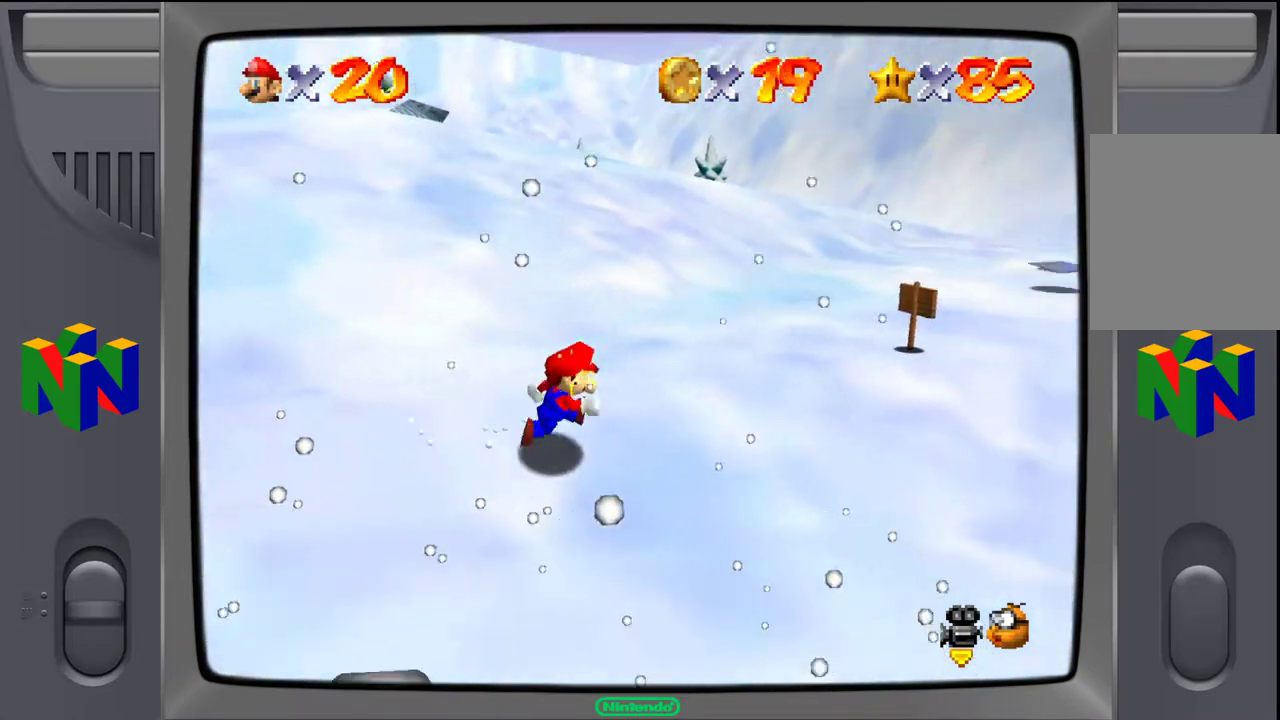
{"buttons": [], "left_stick": "up", "events": [[183, "left_stick", "up"]]}
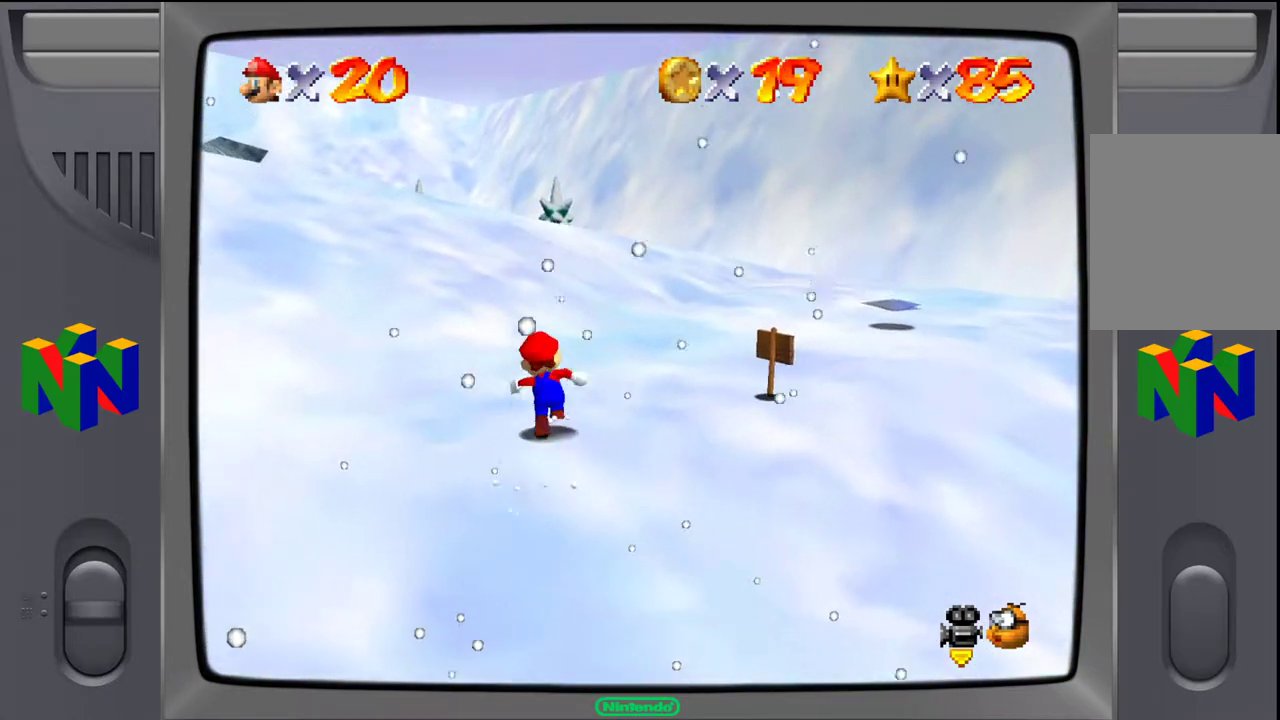
{"buttons": [], "left_stick": "up", "events": []}
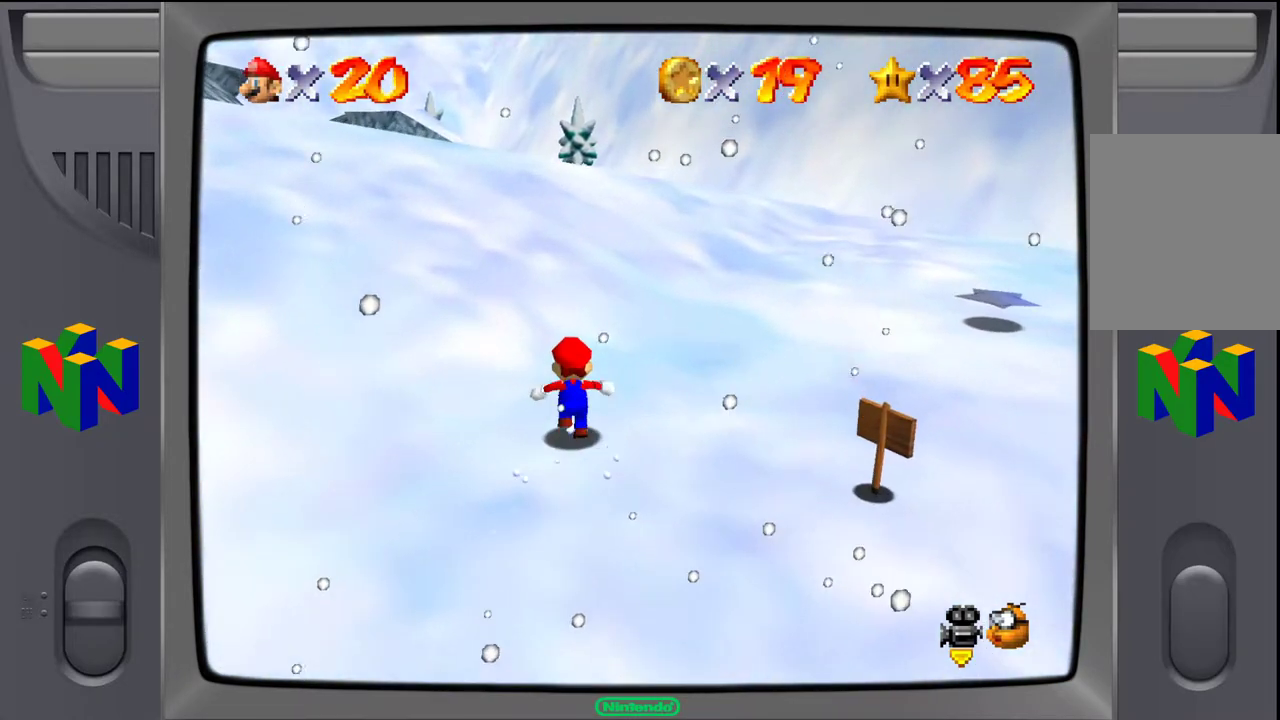
{"buttons": [], "left_stick": "up", "events": []}
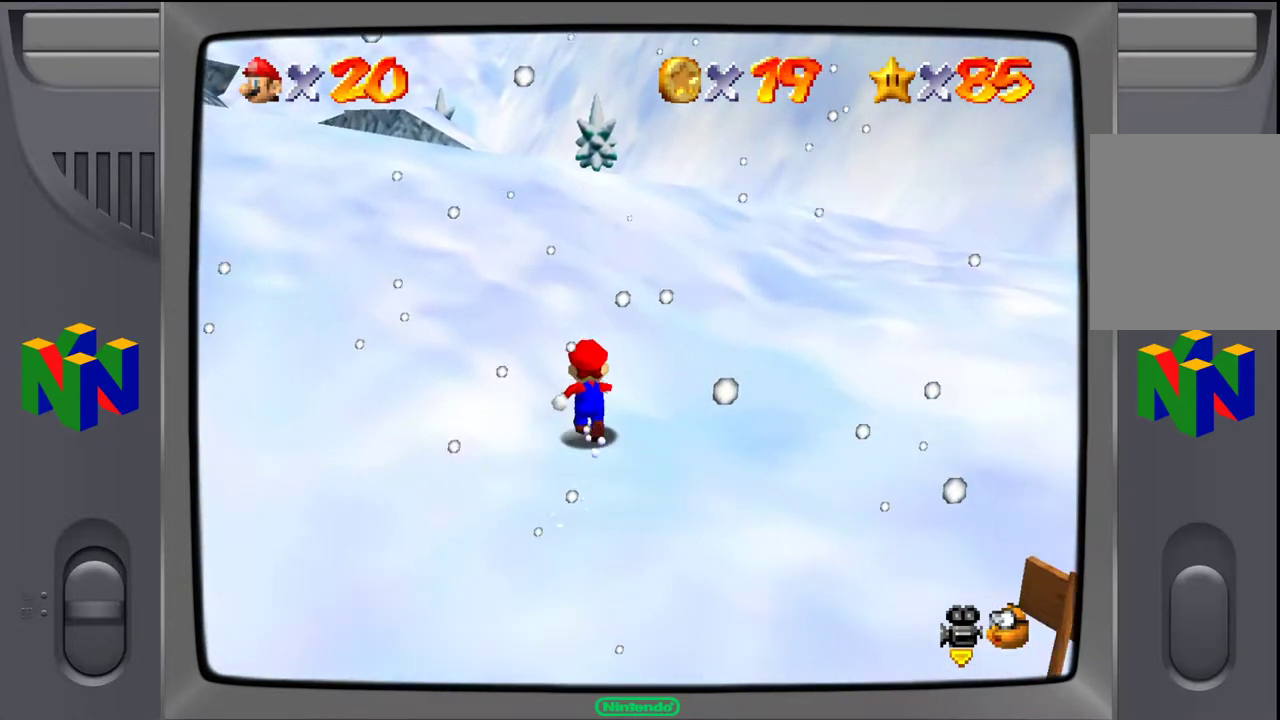
{"buttons": [], "left_stick": "up", "events": []}
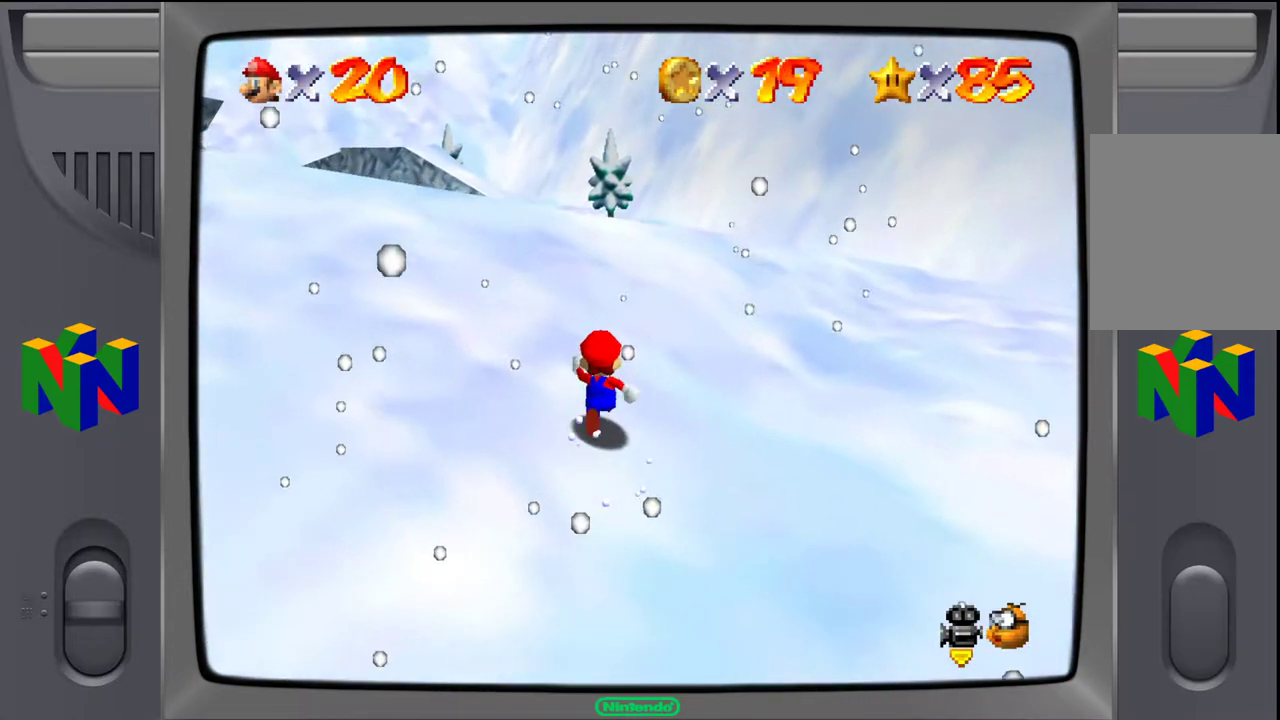
{"buttons": [], "left_stick": "up", "events": []}
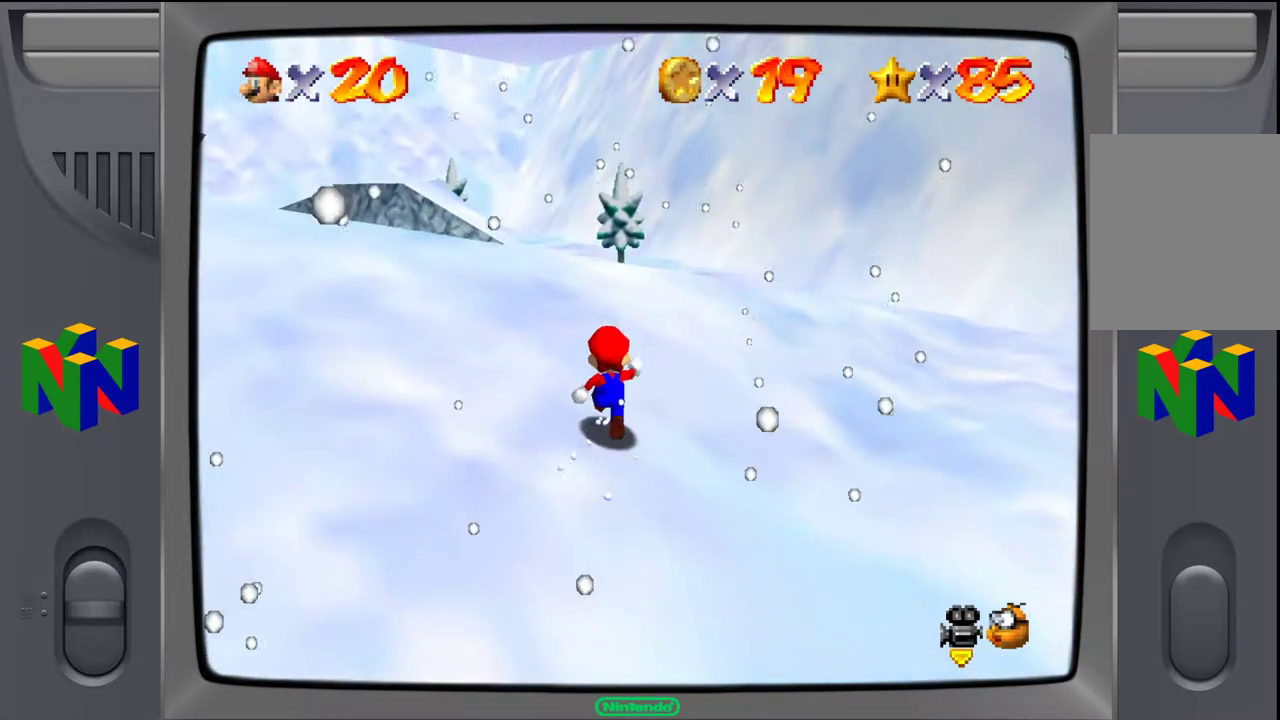
{"buttons": [], "left_stick": "up", "events": []}
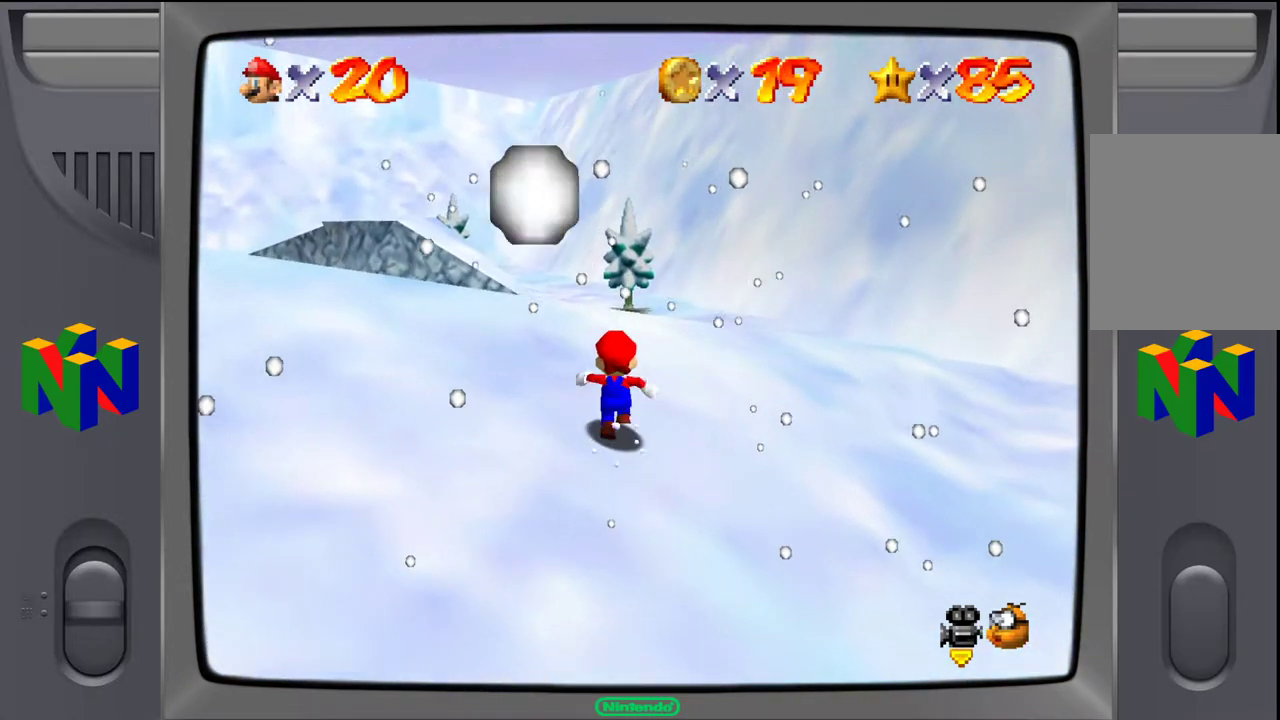
{"buttons": [], "left_stick": "up", "events": []}
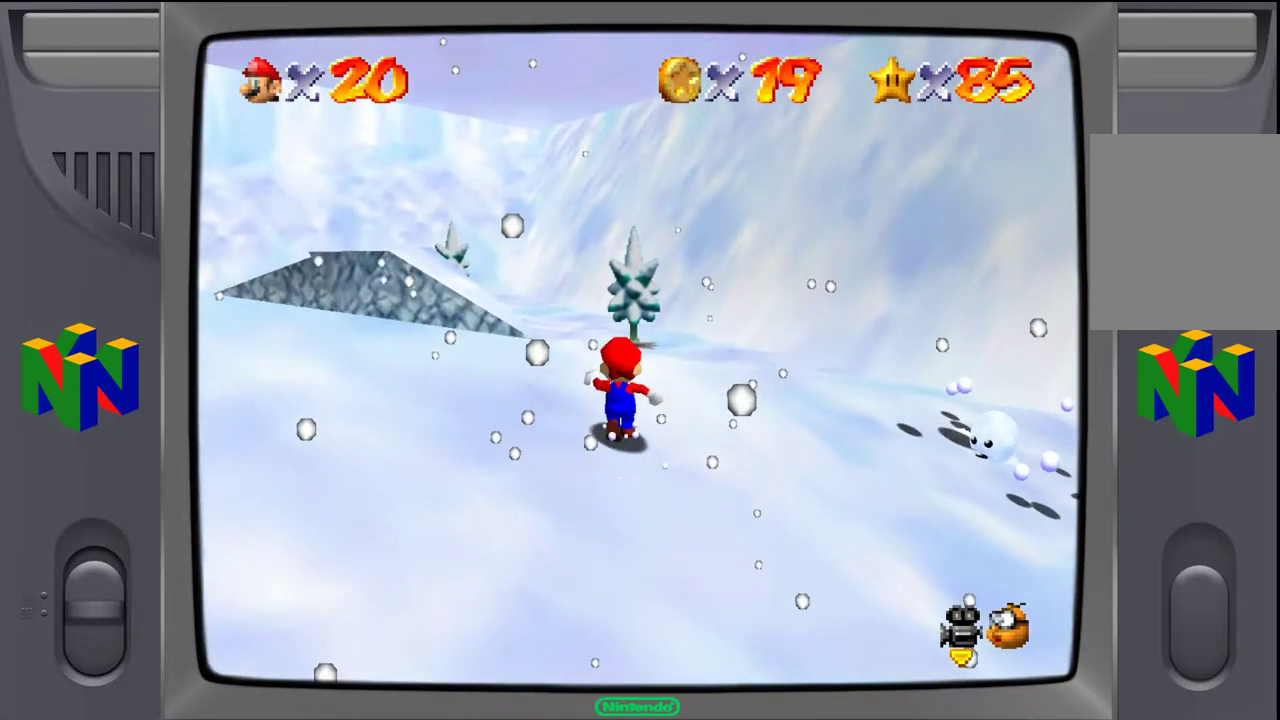
{"buttons": [], "left_stick": "up-right", "events": [[133, "left_stick", "up-right"]]}
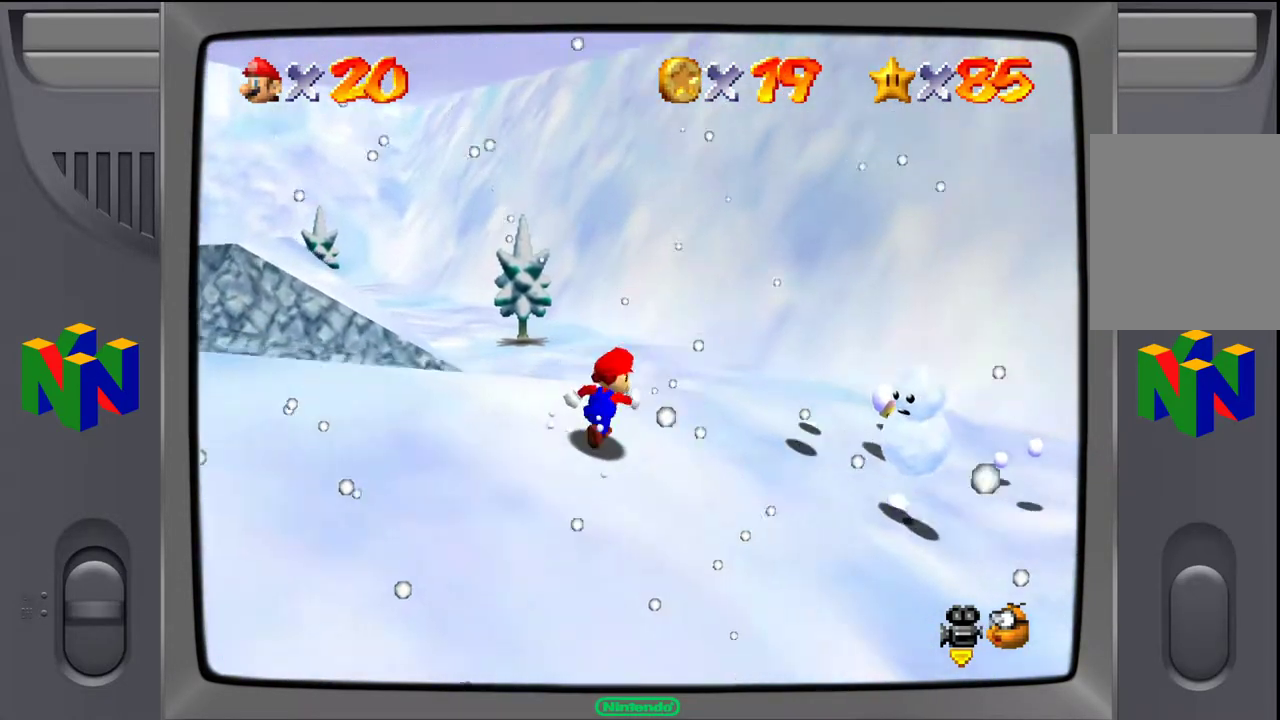
{"buttons": [], "left_stick": "up-right", "events": []}
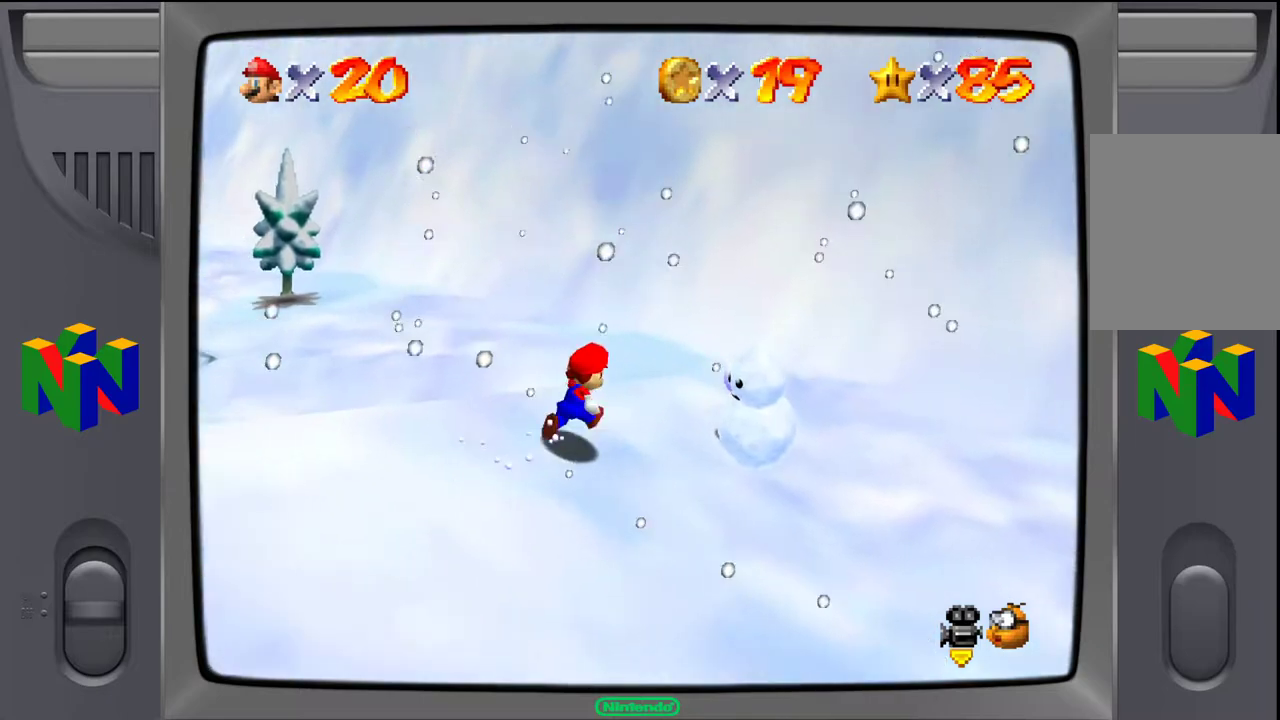
{"buttons": [], "left_stick": "up-right", "events": []}
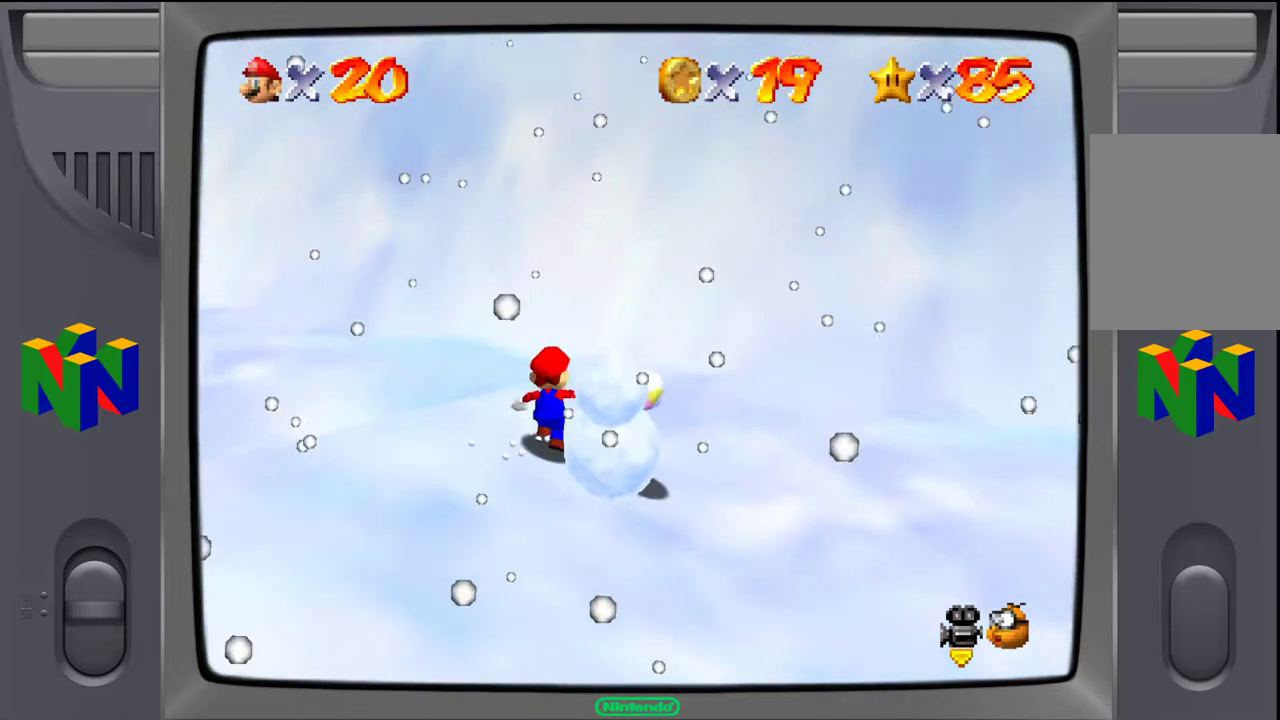
{"buttons": [], "left_stick": "down-right", "events": [[250, "left_stick", "right"], [400, "left_stick", "down-right"]]}
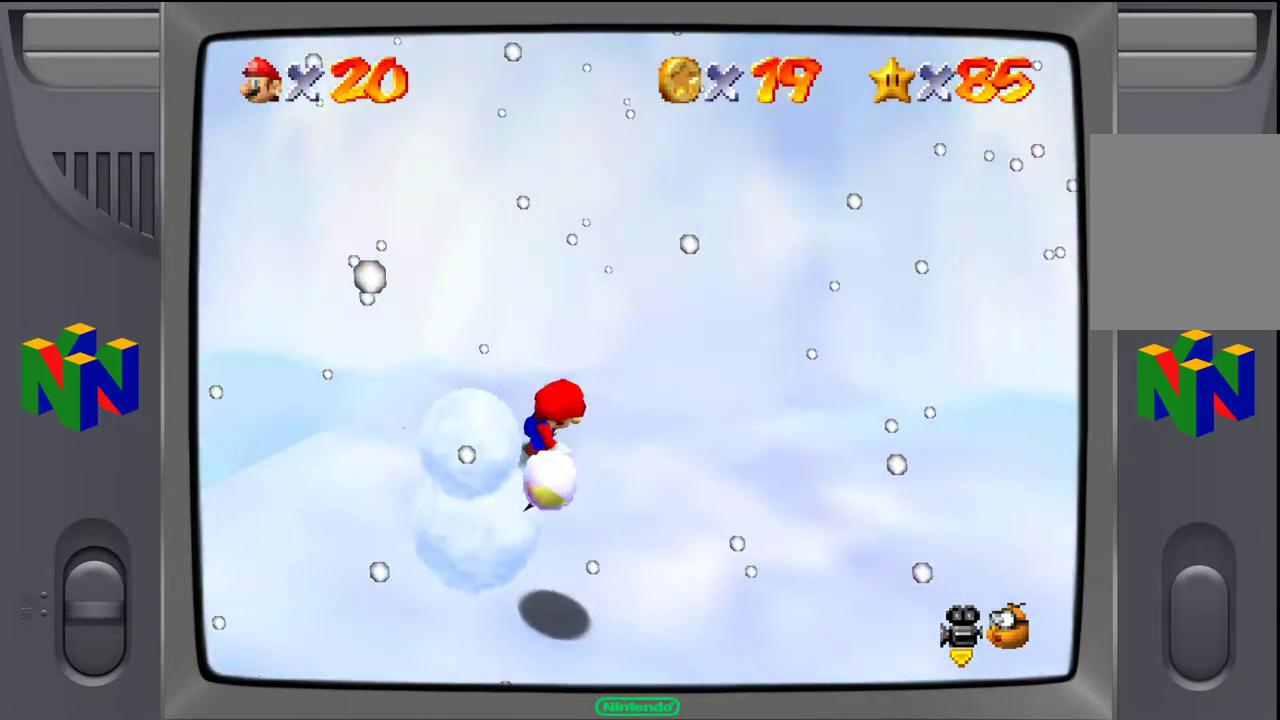
{"buttons": [], "left_stick": "down", "events": [[417, "left_stick", "down"]]}
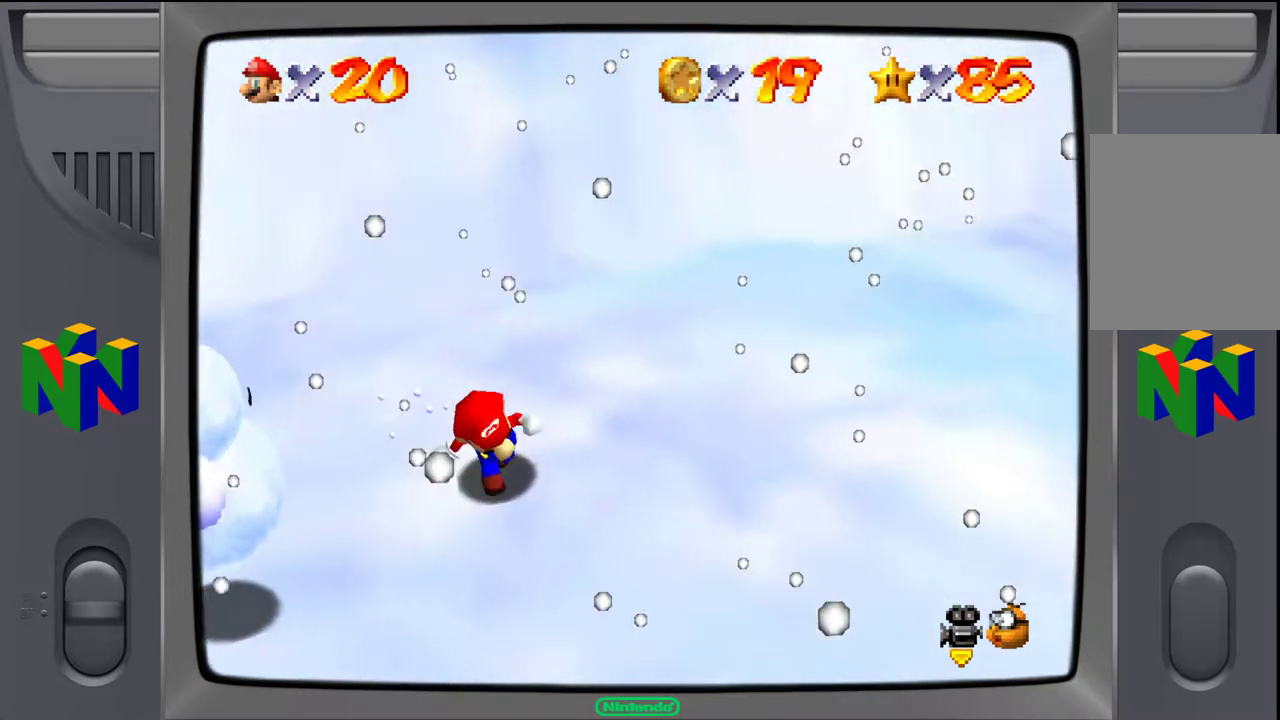
{"buttons": [], "left_stick": "down-left", "events": [[217, "left_stick", "down-left"]]}
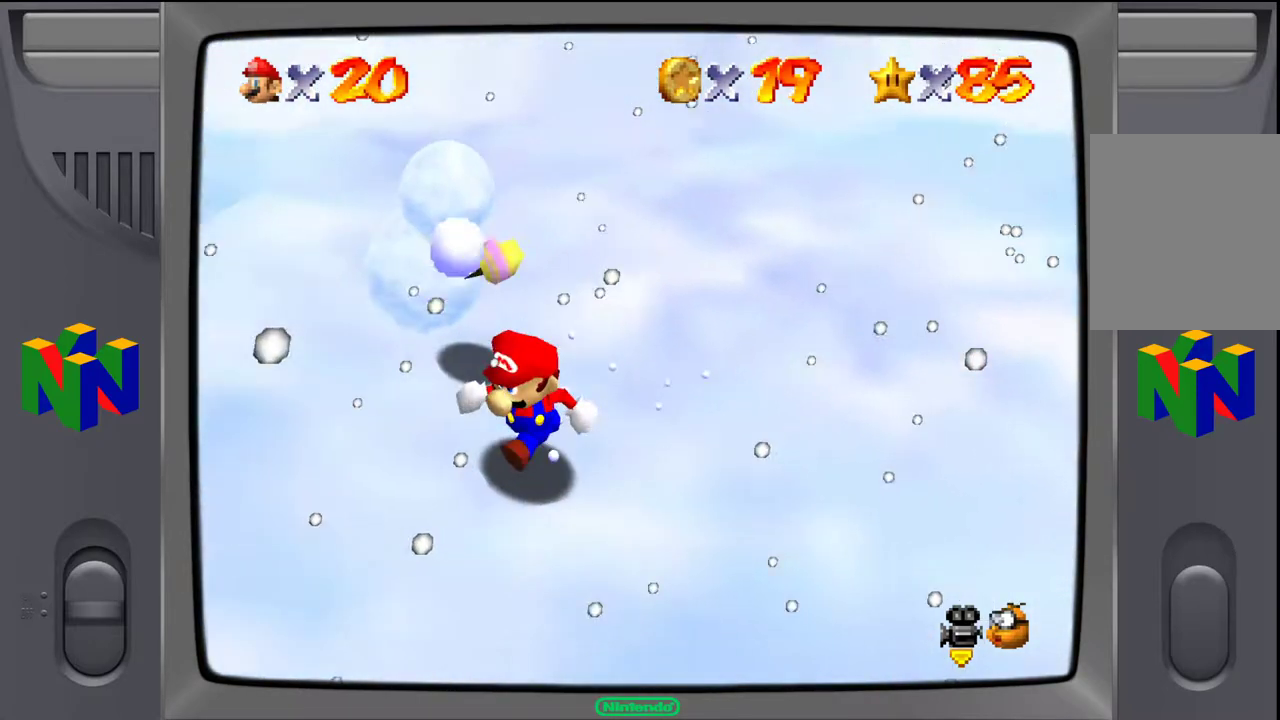
{"buttons": [], "left_stick": "up-left", "events": [[33, "left_stick", "left"], [133, "left_stick", "up-left"]]}
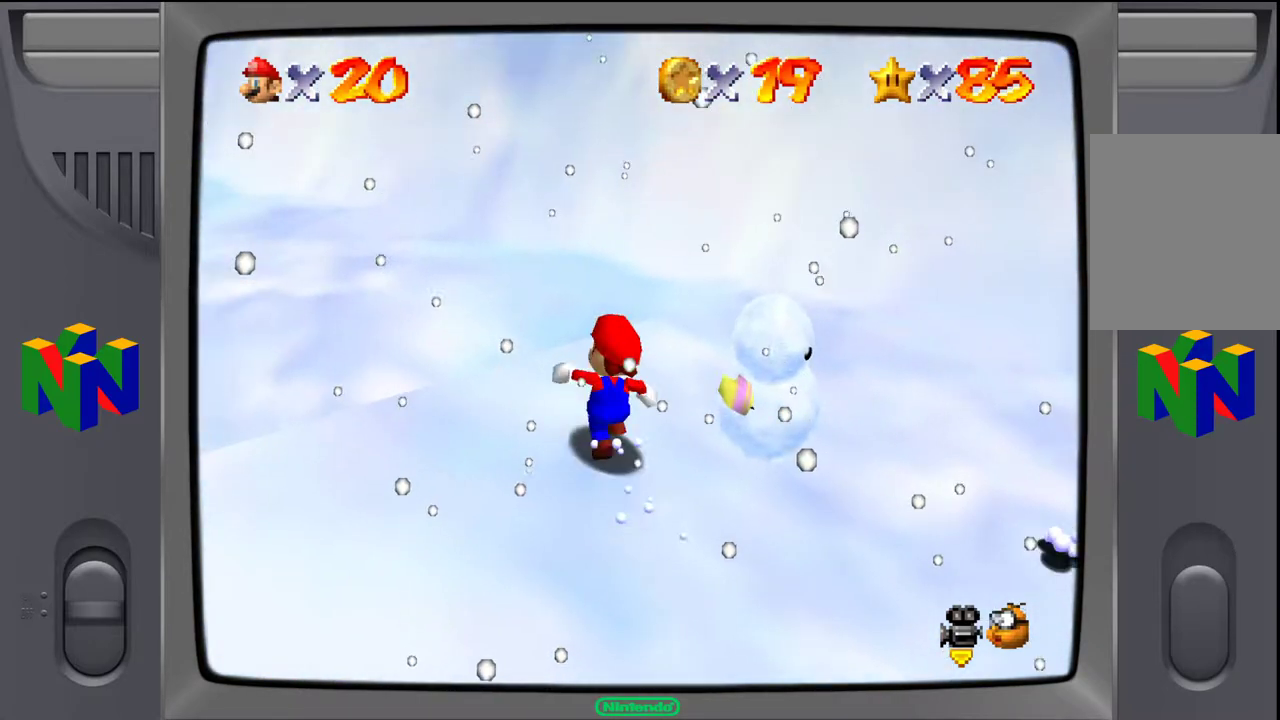
{"buttons": [], "left_stick": "up-right", "events": [[83, "left_stick", "up-right"]]}
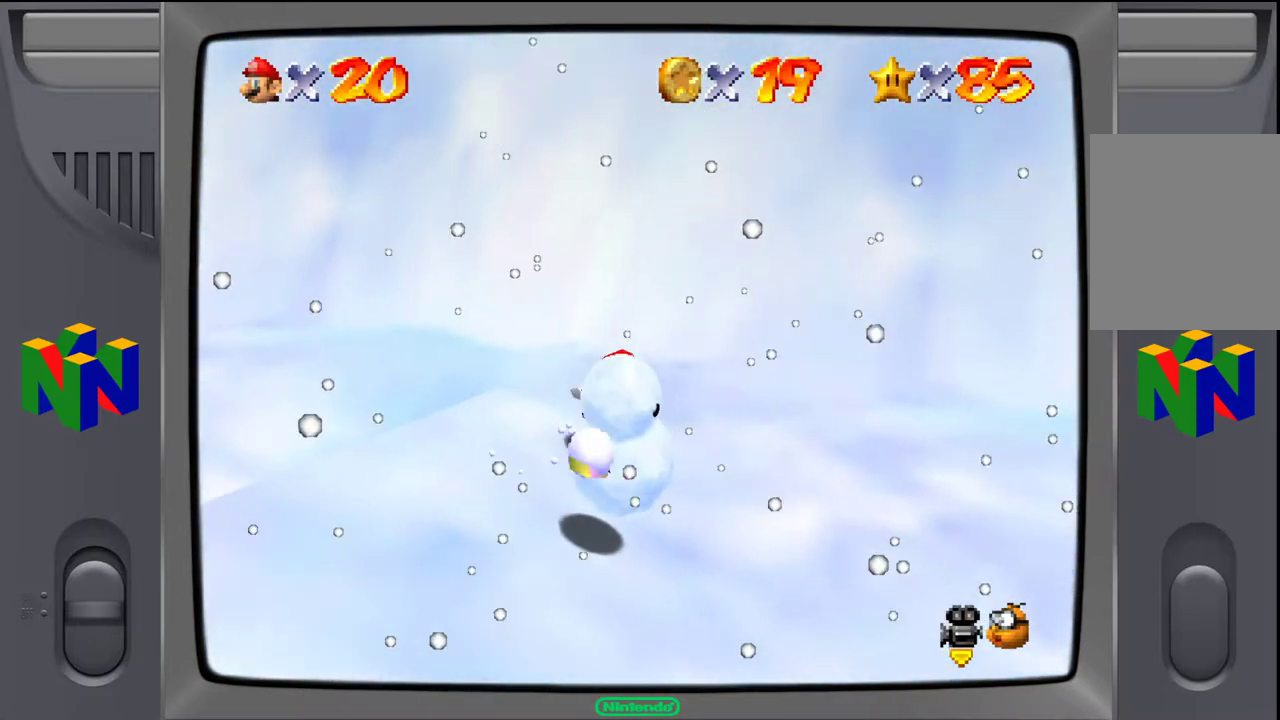
{"buttons": [], "left_stick": "down-right", "events": [[233, "left_stick", "down-right"]]}
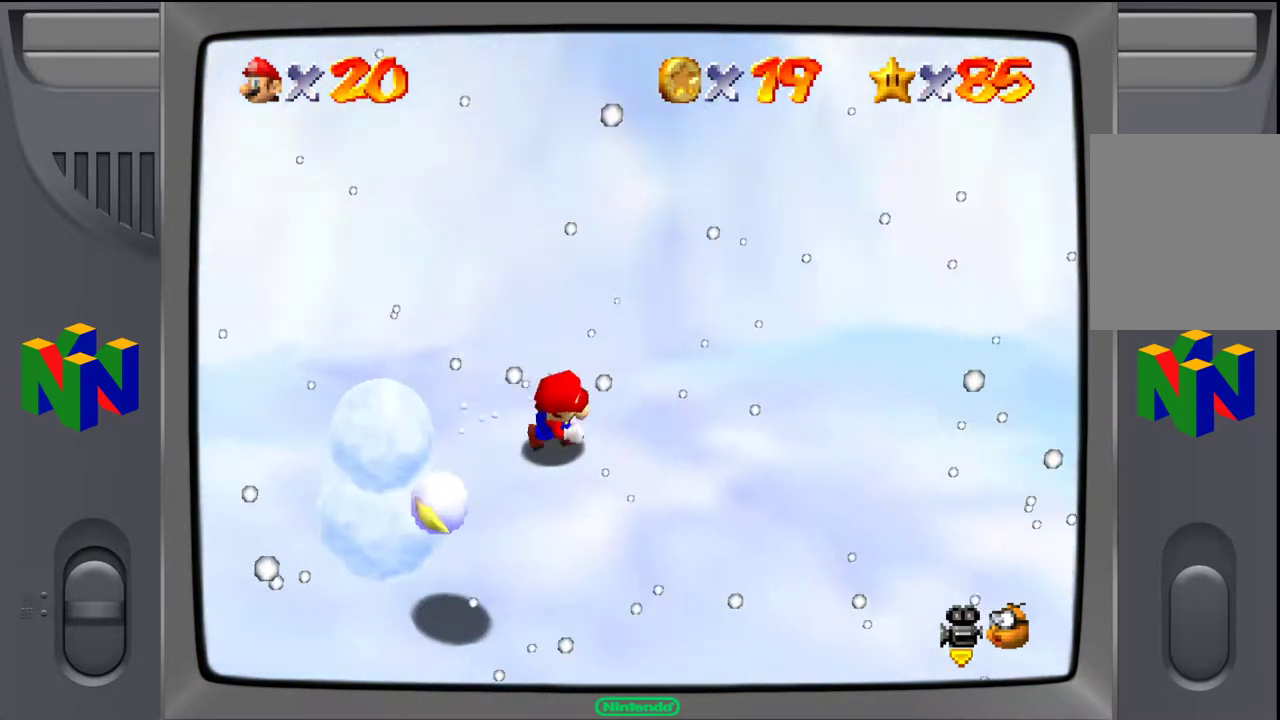
{"buttons": [], "left_stick": "down-left", "events": [[250, "left_stick", "down-left"]]}
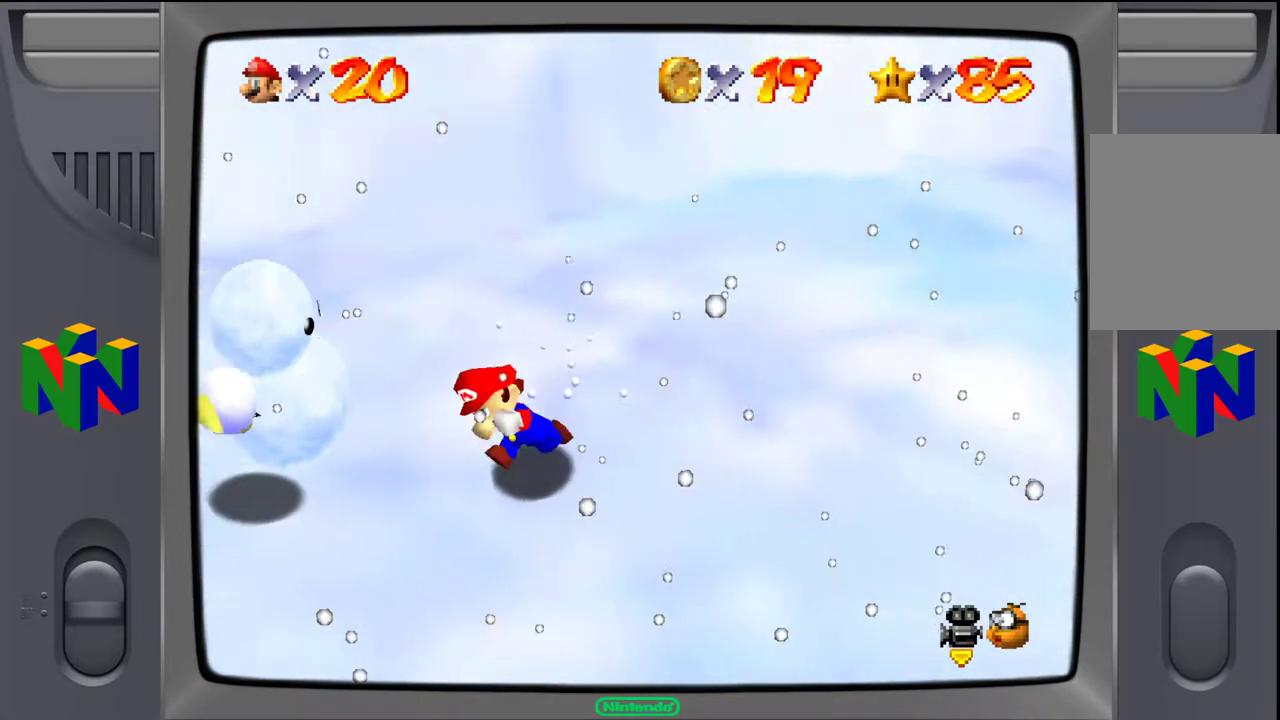
{"buttons": [], "left_stick": "up-left", "events": [[300, "left_stick", "left"], [433, "left_stick", "up-left"]]}